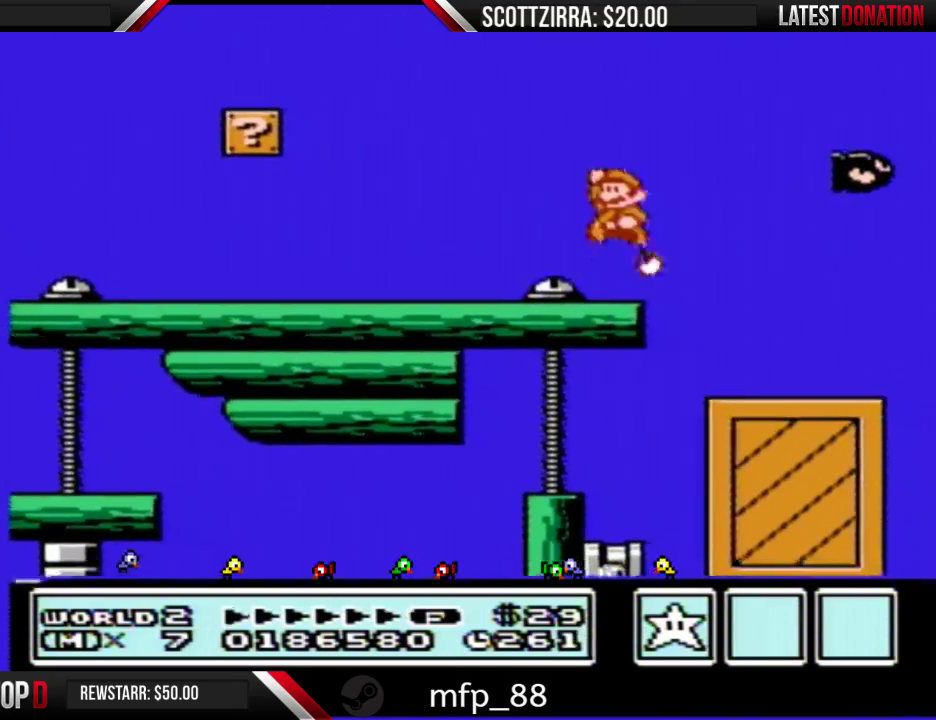
Gameplay with a controller (Nintendo layout); each line is a JSON object with the inputs held at the frame after it. "events" lists button and stick changes between this image and that frame as [ms after this image, input, new state], when the widget could be followed in between. Not read: L3 R3.
{"buttons": ["B"], "events": [[33, "A", "up"], [100, "DPAD_LEFT", "up"], [167, "B", "down"]]}
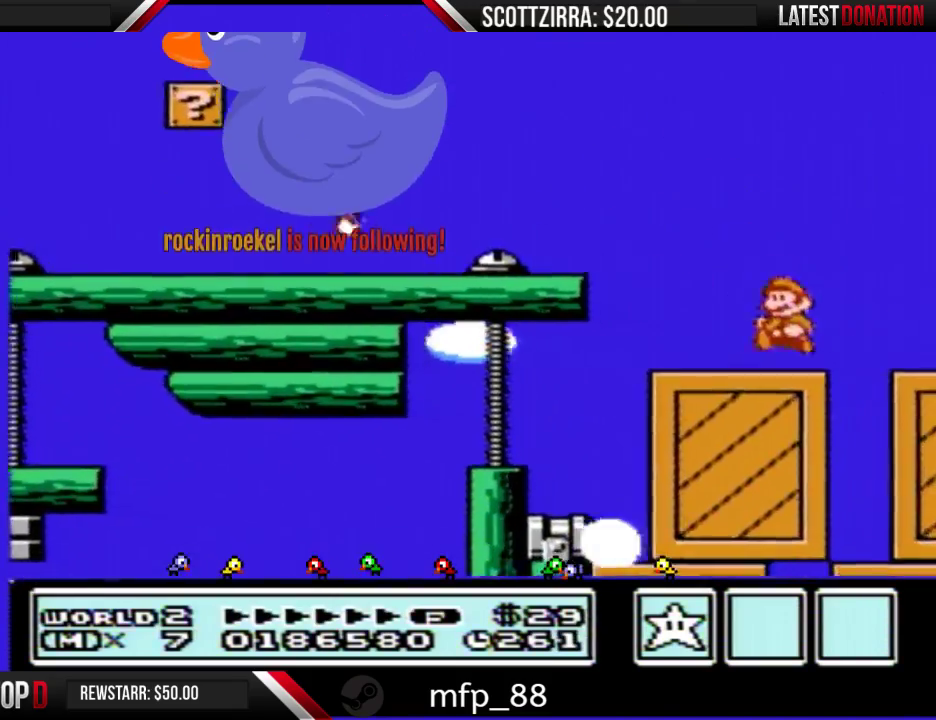
{"buttons": [], "events": [[100, "DPAD_DOWN", "down"], [133, "A", "down"], [217, "DPAD_DOWN", "up"], [450, "A", "up"], [450, "B", "up"]]}
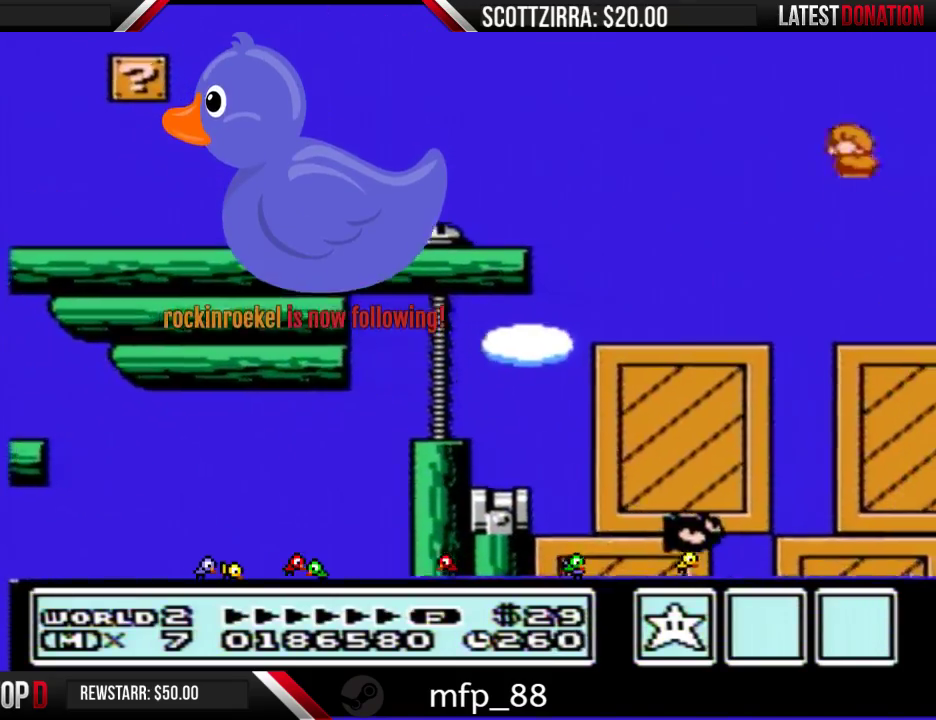
{"buttons": [], "events": [[267, "DPAD_LEFT", "down"], [450, "DPAD_LEFT", "up"]]}
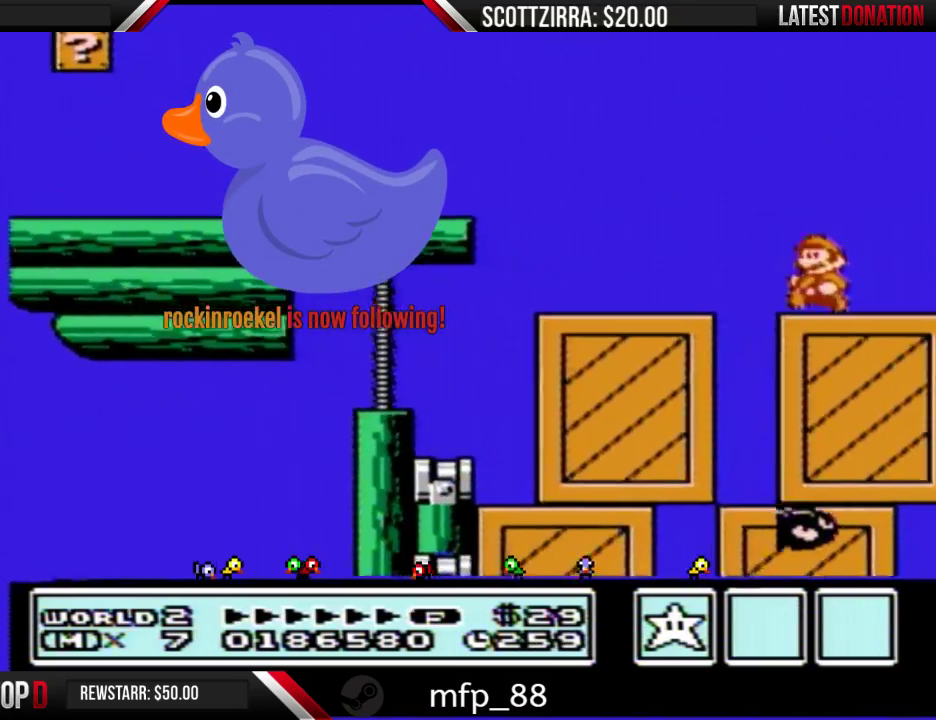
{"buttons": [], "events": []}
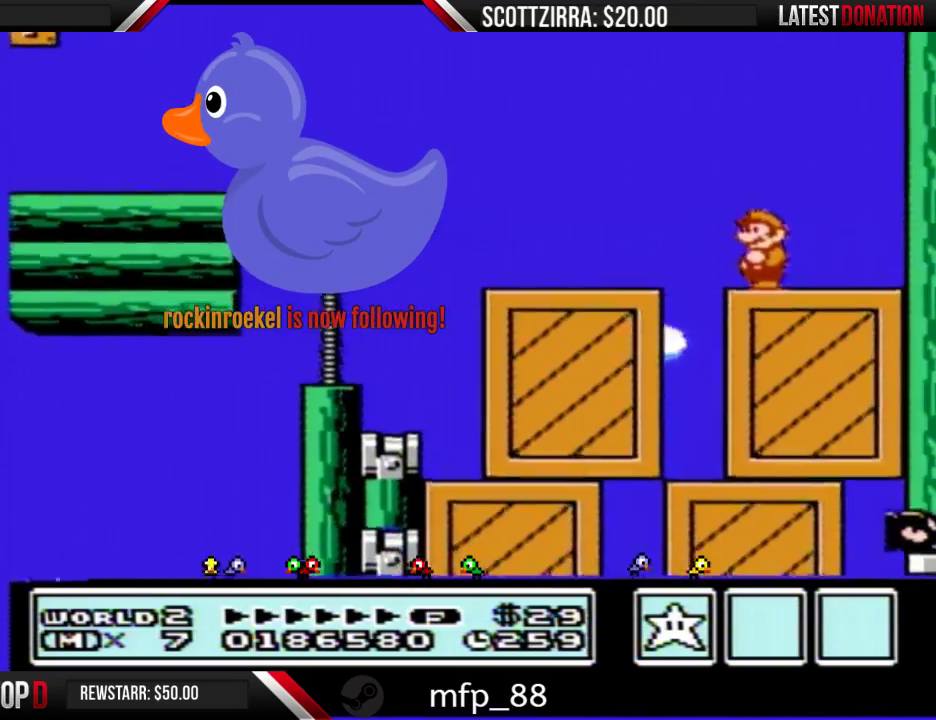
{"buttons": [], "events": []}
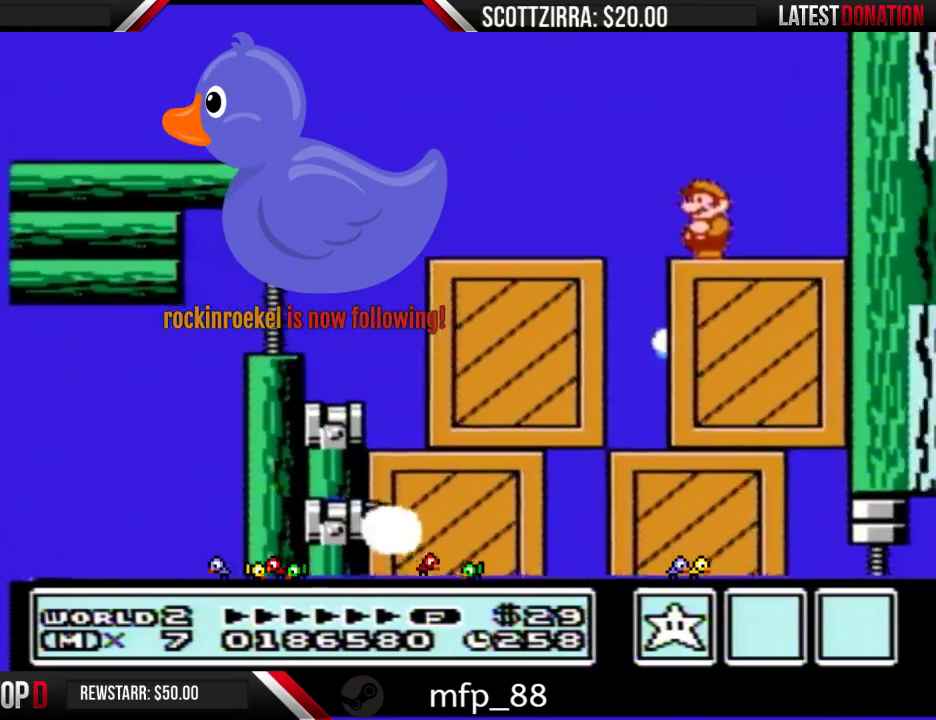
{"buttons": [], "events": []}
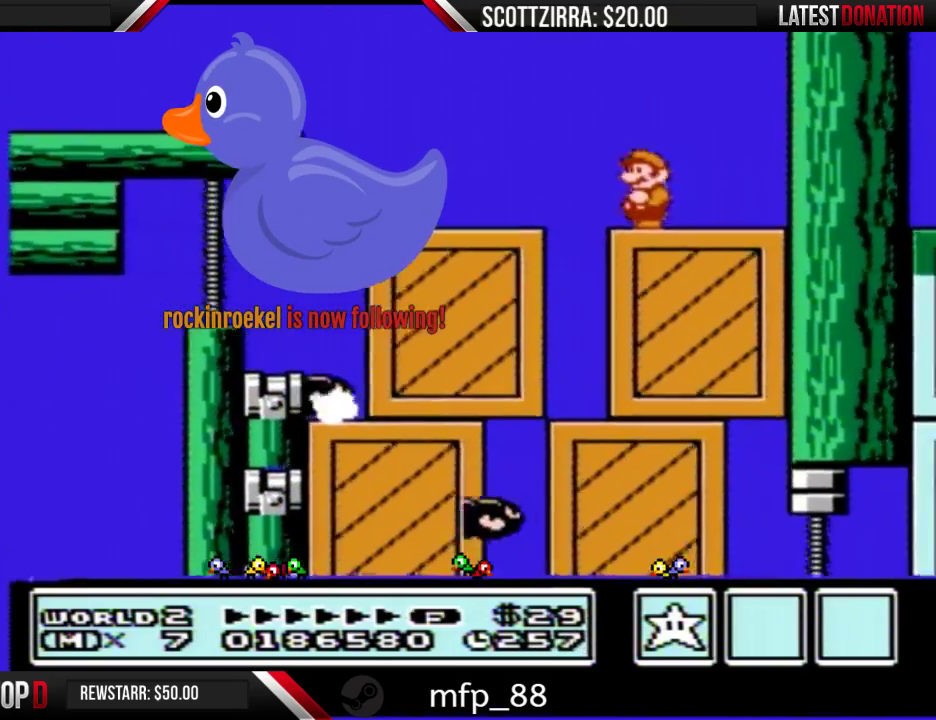
{"buttons": ["DPAD_LEFT"], "events": [[483, "DPAD_LEFT", "down"]]}
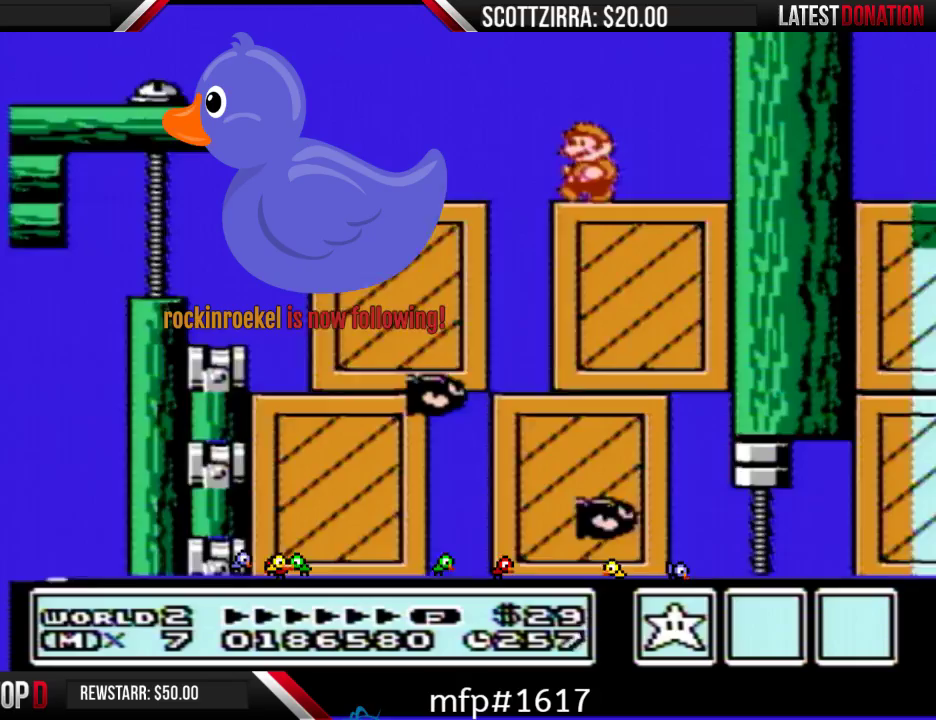
{"buttons": ["B"], "events": [[200, "B", "down"], [450, "DPAD_LEFT", "up"]]}
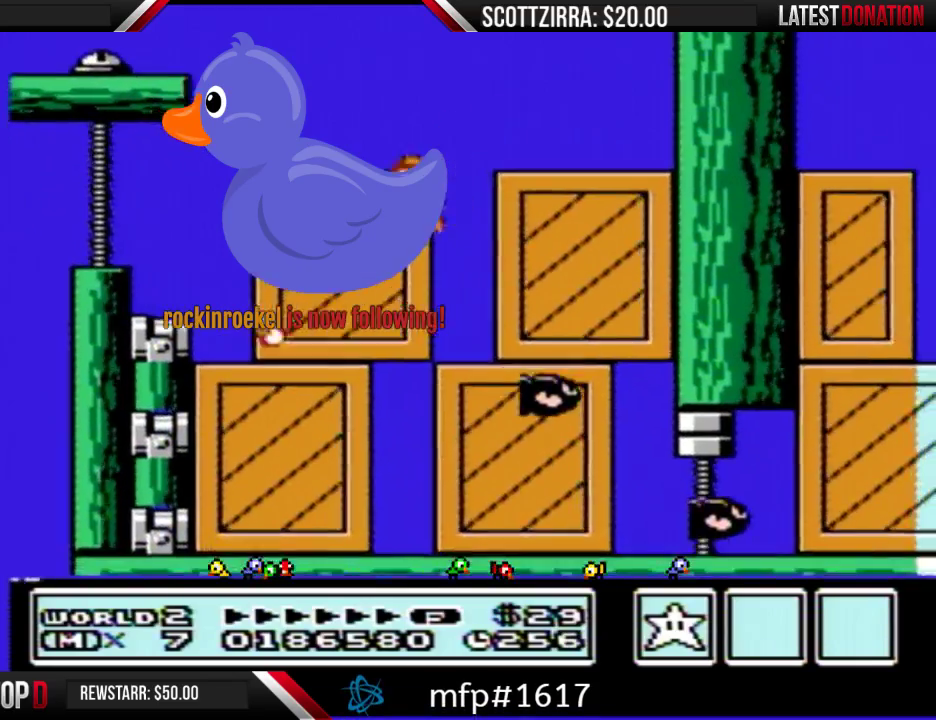
{"buttons": ["B", "DPAD_RIGHT"], "events": [[100, "DPAD_RIGHT", "down"], [133, "B", "up"], [450, "B", "down"]]}
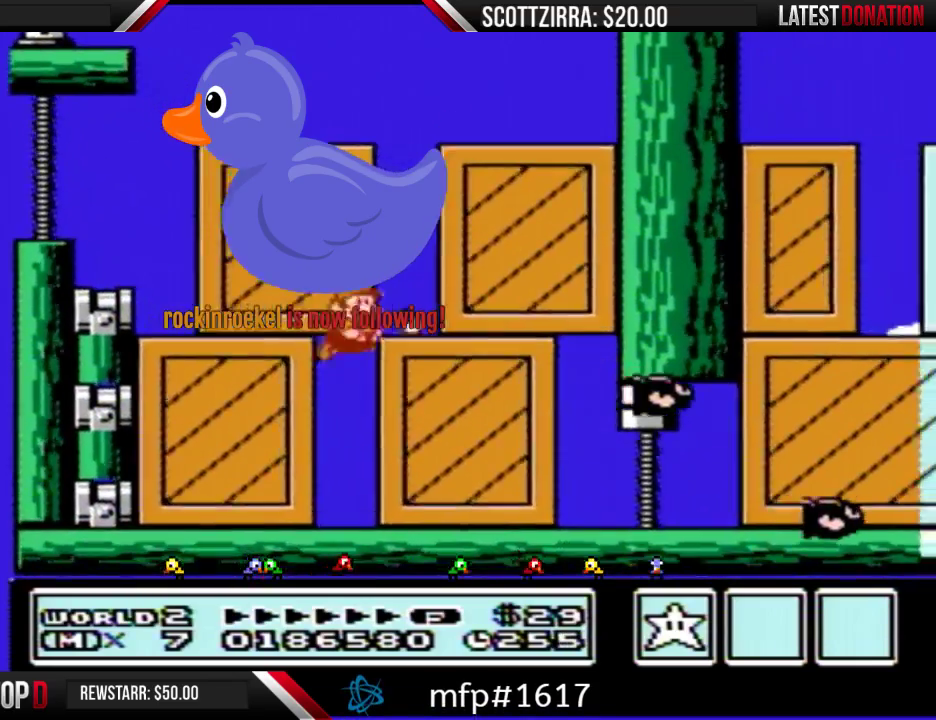
{"buttons": ["B", "DPAD_RIGHT"], "events": [[283, "DPAD_RIGHT", "up"], [450, "DPAD_RIGHT", "down"]]}
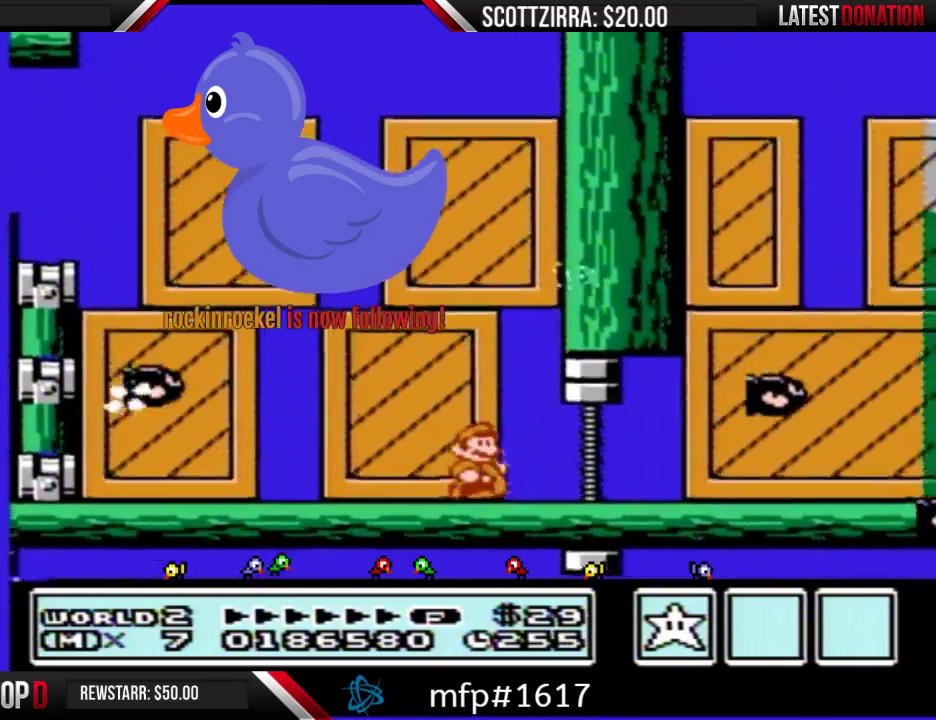
{"buttons": ["A", "B", "DPAD_LEFT"], "events": [[350, "DPAD_RIGHT", "up"], [383, "A", "down"], [417, "DPAD_LEFT", "down"]]}
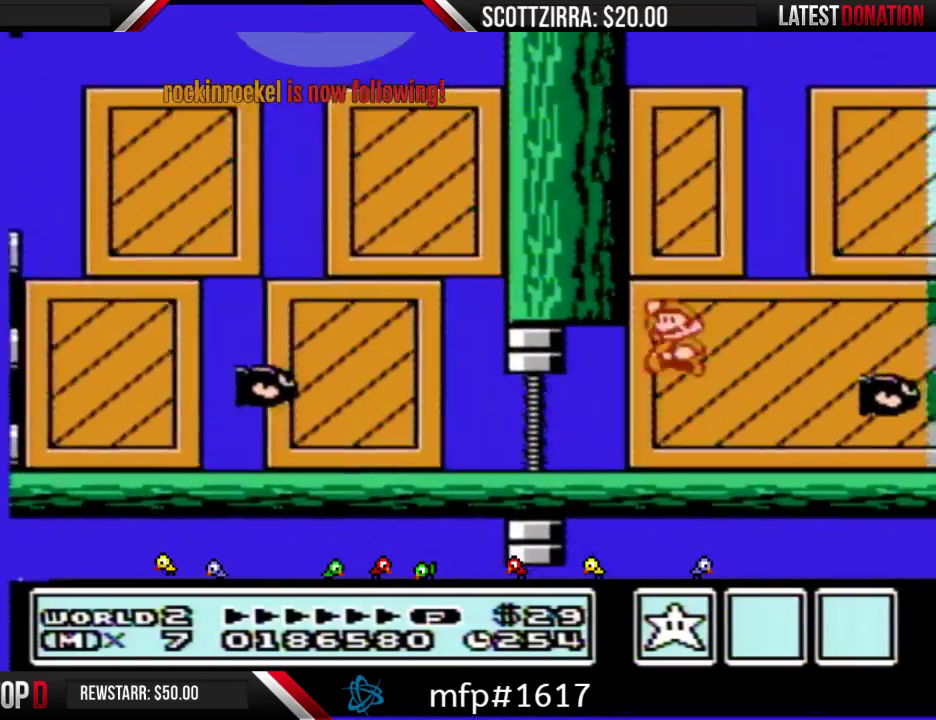
{"buttons": ["B", "DPAD_RIGHT"], "events": [[200, "DPAD_LEFT", "up"], [250, "DPAD_RIGHT", "down"], [283, "A", "up"], [317, "B", "up"], [450, "B", "down"]]}
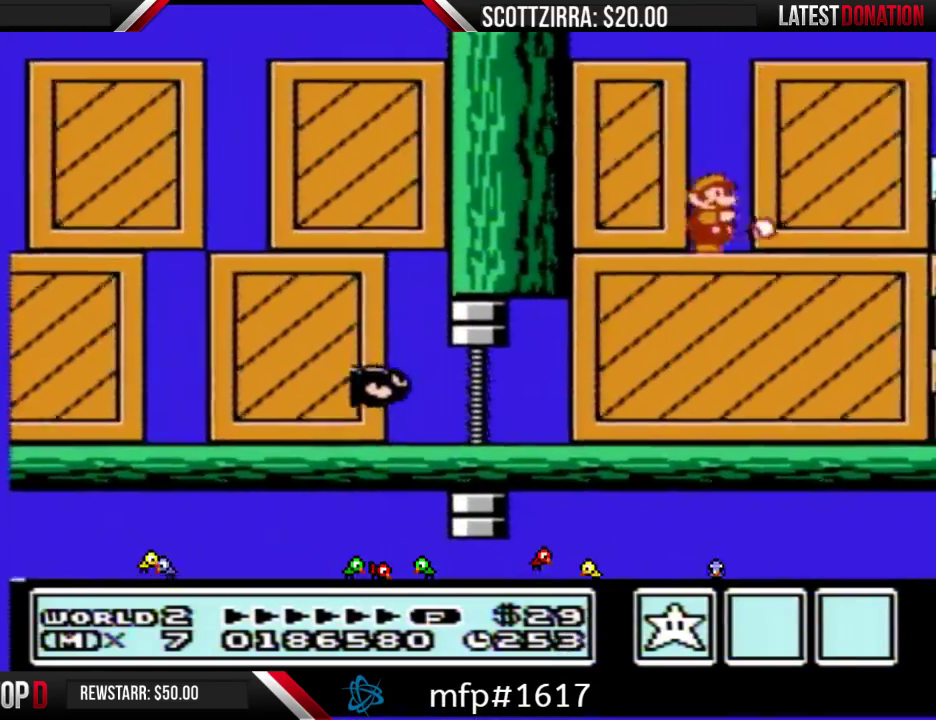
{"buttons": ["A", "B", "DPAD_LEFT"], "events": [[133, "A", "down"], [167, "DPAD_RIGHT", "up"], [233, "DPAD_LEFT", "down"]]}
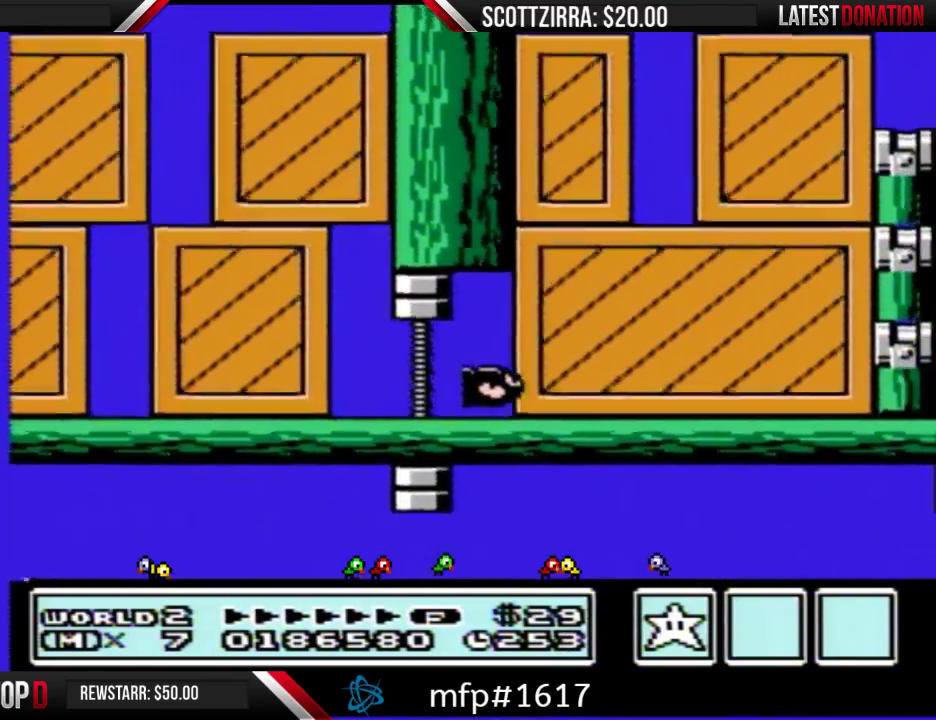
{"buttons": [], "events": [[17, "DPAD_LEFT", "up"], [67, "DPAD_RIGHT", "down"], [133, "A", "up"], [167, "B", "up"], [250, "DPAD_RIGHT", "up"]]}
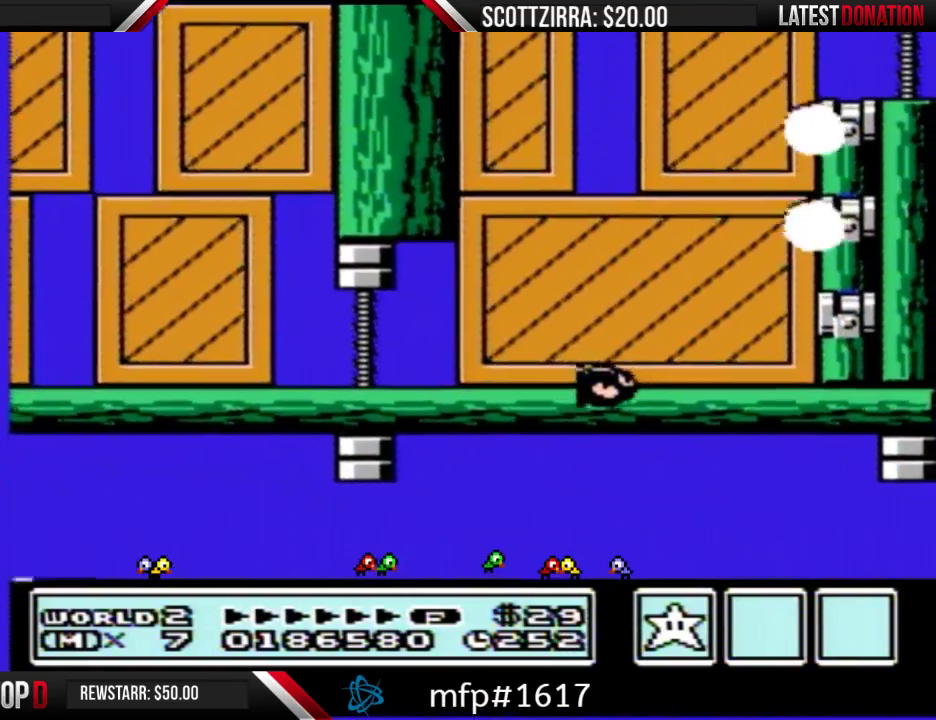
{"buttons": [], "events": [[217, "B", "down"], [283, "B", "up"]]}
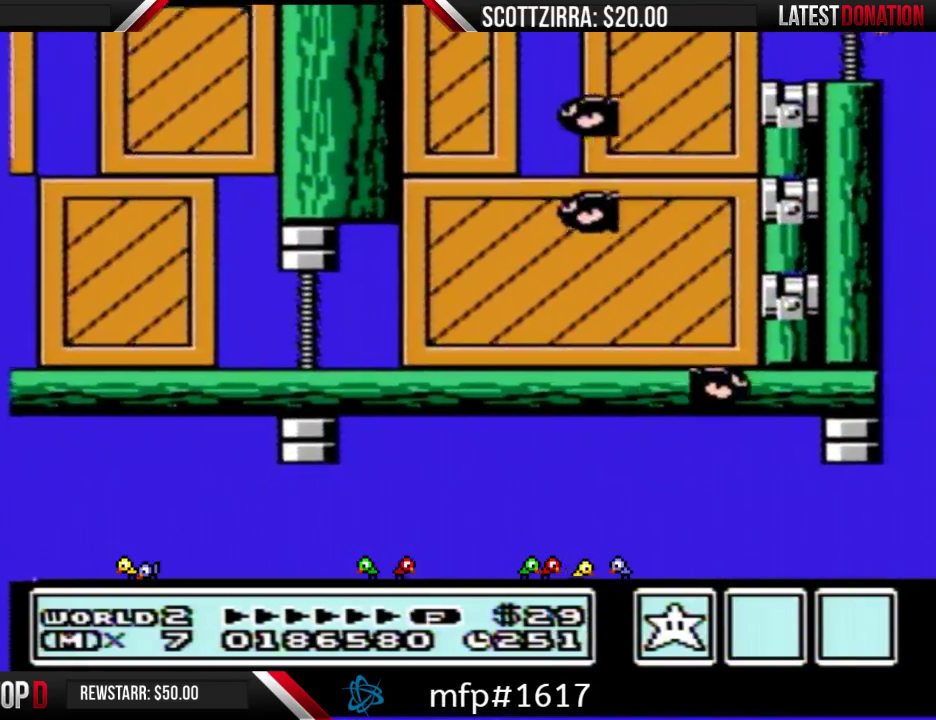
{"buttons": [], "events": []}
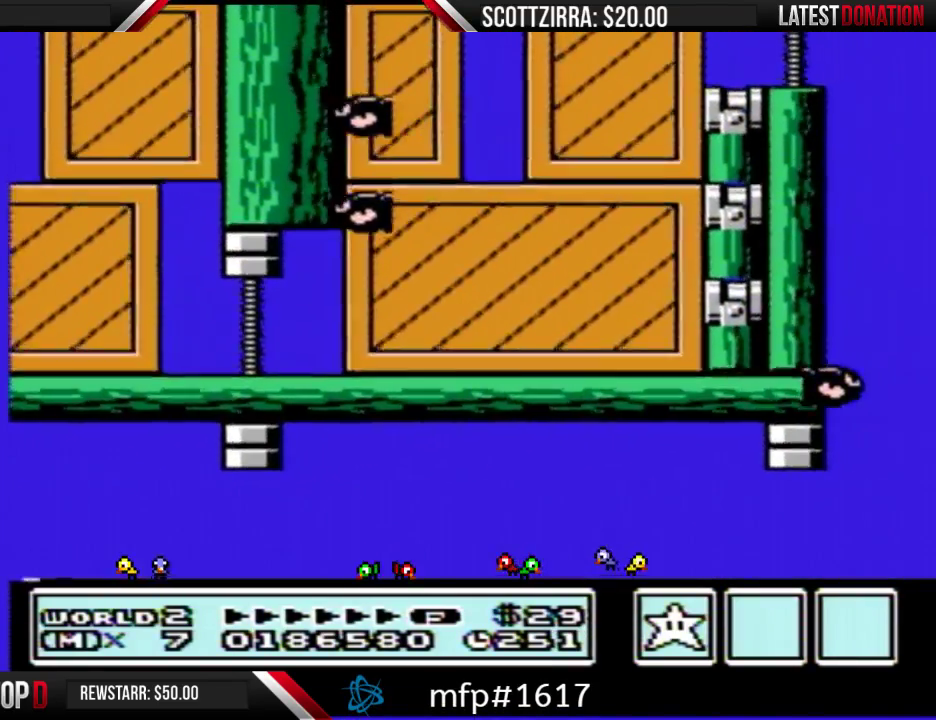
{"buttons": ["B"], "events": [[500, "B", "down"]]}
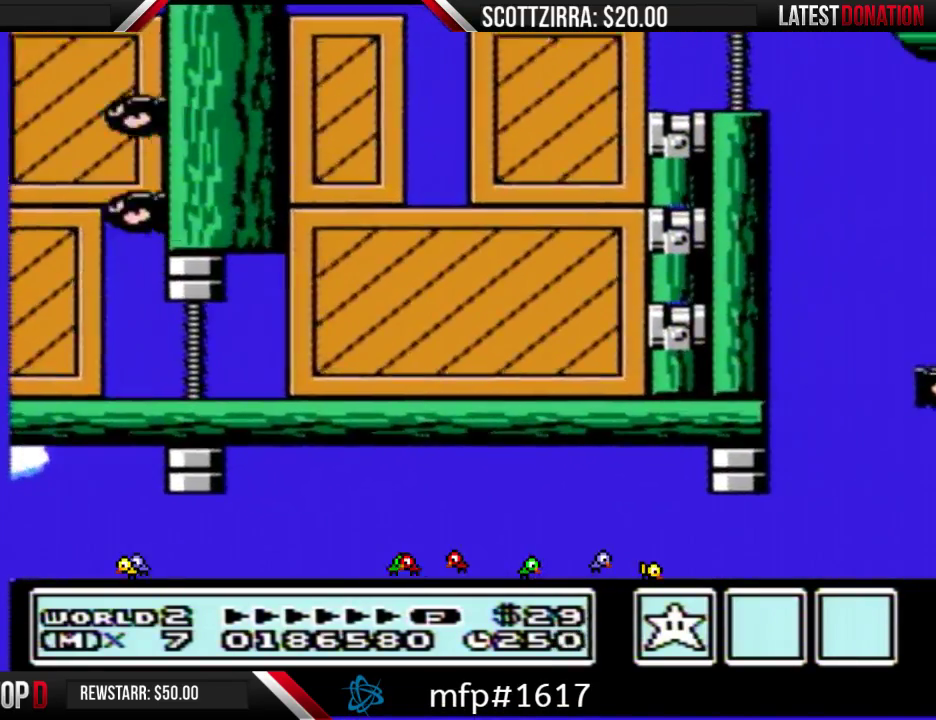
{"buttons": [], "events": [[67, "B", "up"]]}
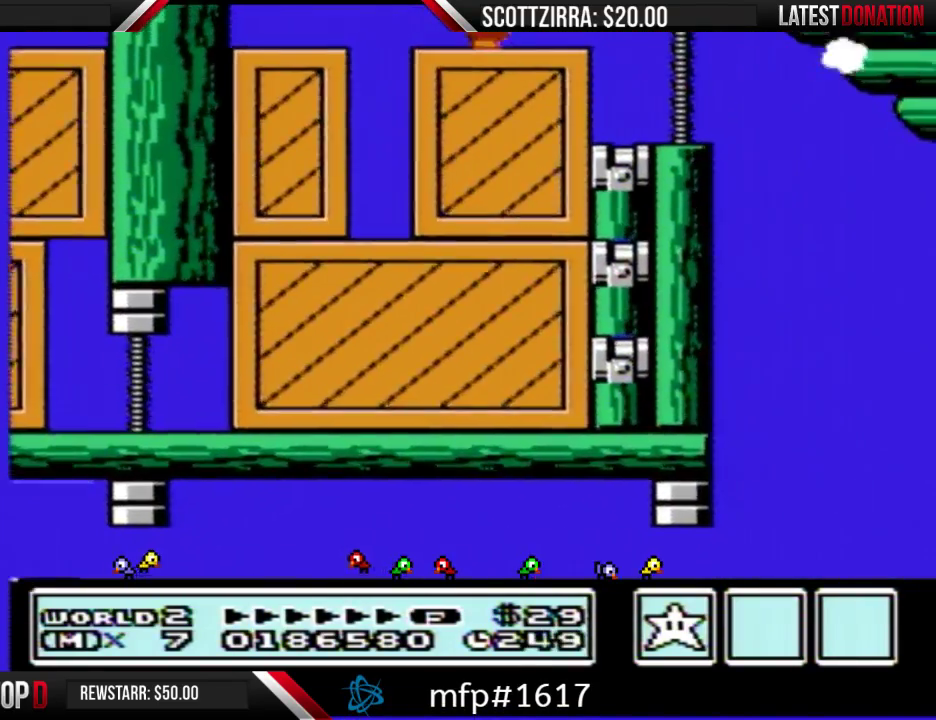
{"buttons": [], "events": []}
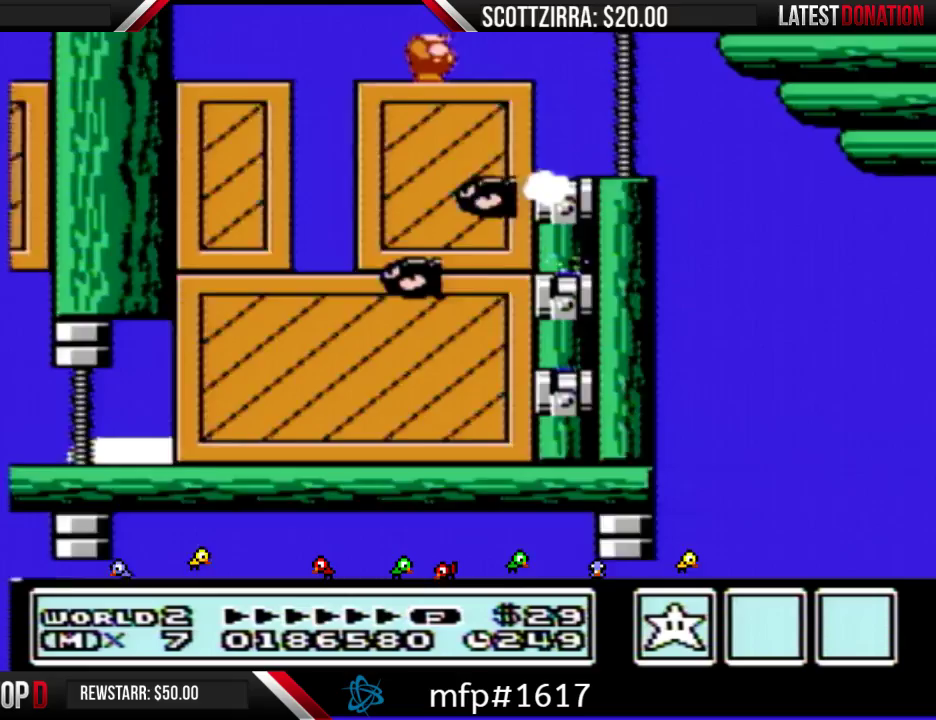
{"buttons": [], "events": [[383, "B", "down"], [467, "B", "up"]]}
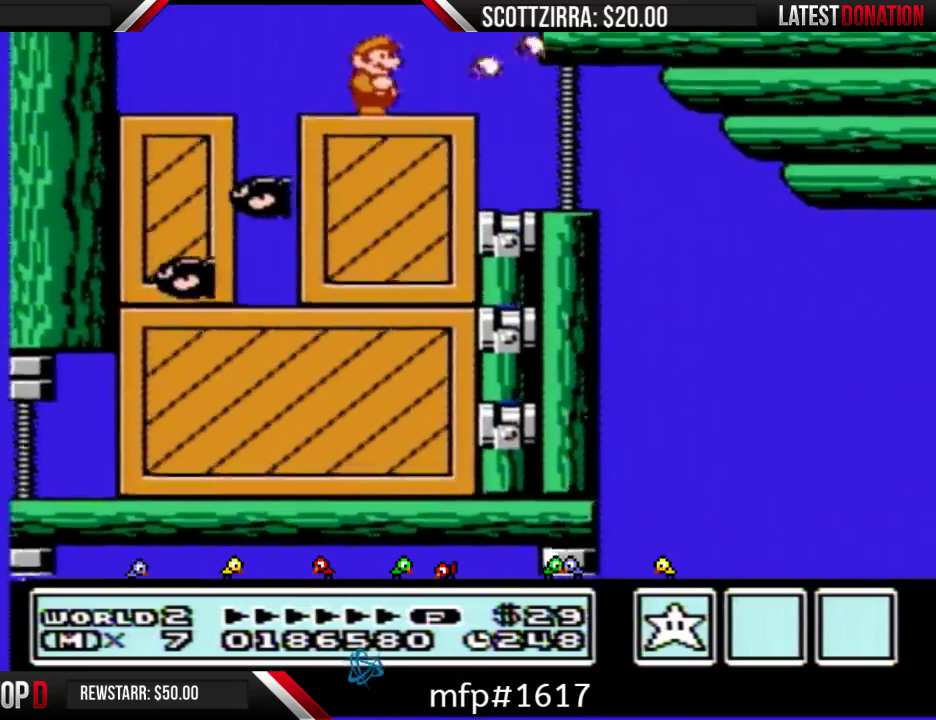
{"buttons": ["A", "B", "DPAD_RIGHT"], "events": [[67, "B", "down"], [200, "DPAD_RIGHT", "down"], [383, "A", "down"]]}
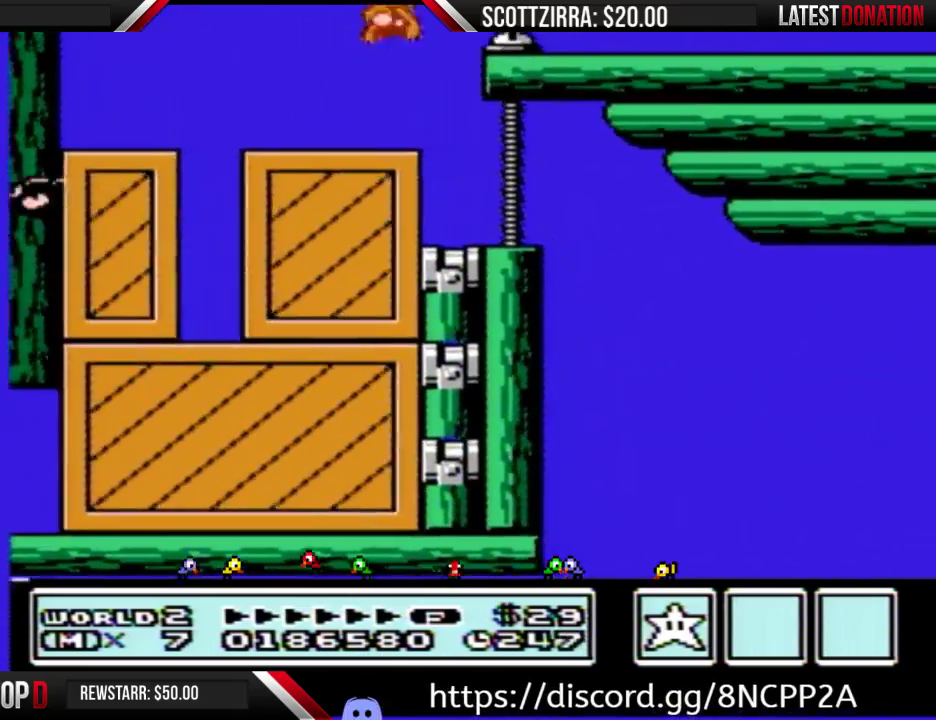
{"buttons": [], "events": [[67, "DPAD_RIGHT", "up"], [100, "A", "up"], [350, "B", "up"]]}
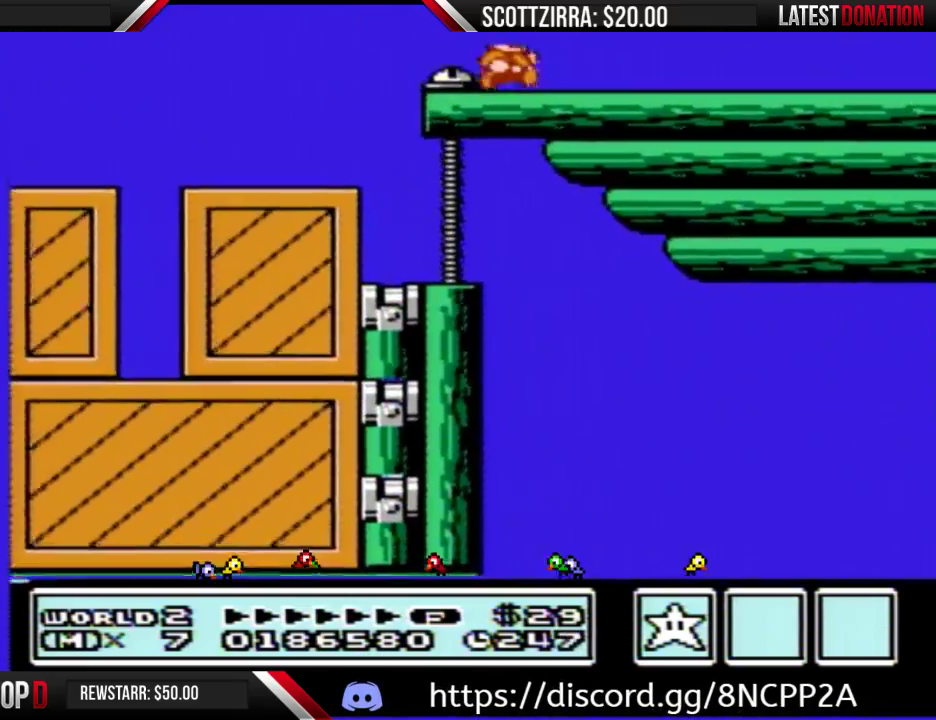
{"buttons": ["B", "DPAD_RIGHT"], "events": [[167, "DPAD_RIGHT", "down"], [500, "B", "down"]]}
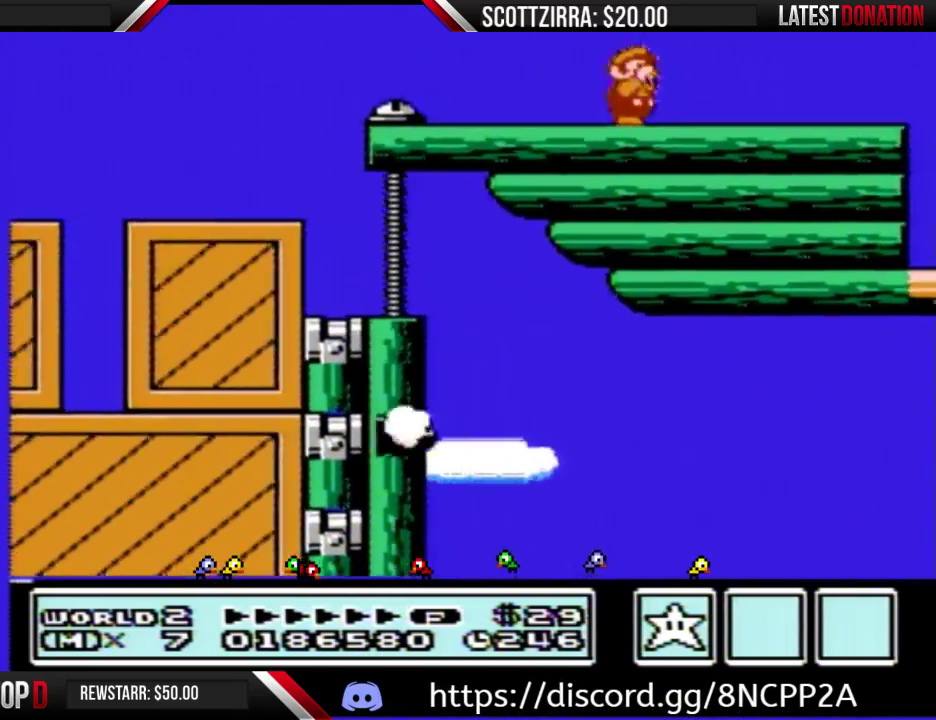
{"buttons": ["DPAD_RIGHT"], "events": [[33, "B", "up"], [167, "B", "down"], [200, "B", "up"], [317, "B", "down"], [350, "B", "up"], [450, "B", "down"], [500, "B", "up"]]}
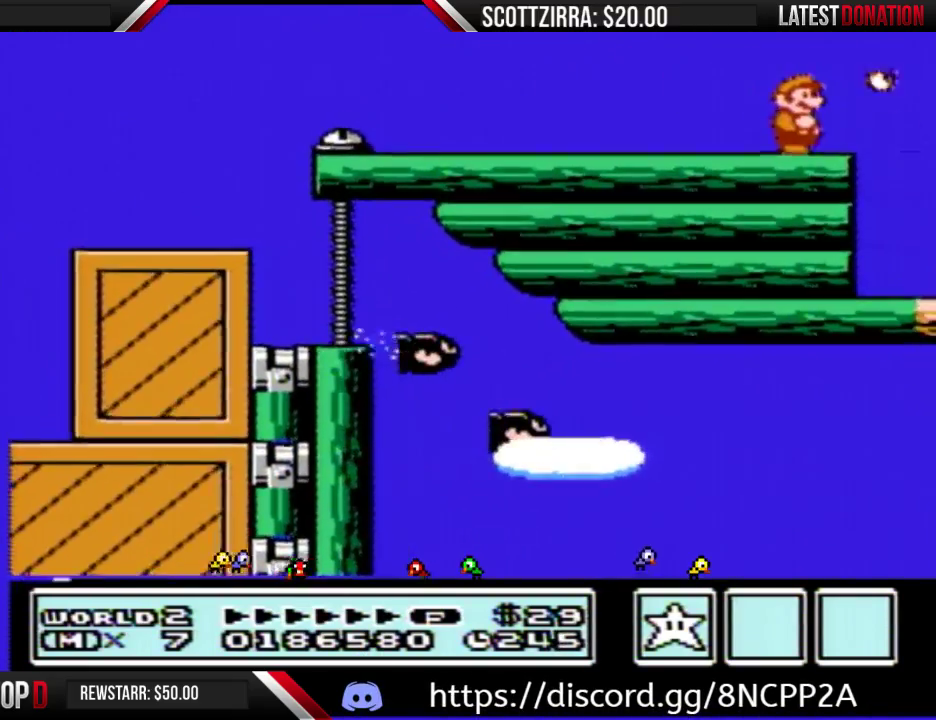
{"buttons": ["DPAD_RIGHT"], "events": [[200, "B", "down"], [283, "B", "up"], [350, "B", "down"], [417, "B", "up"]]}
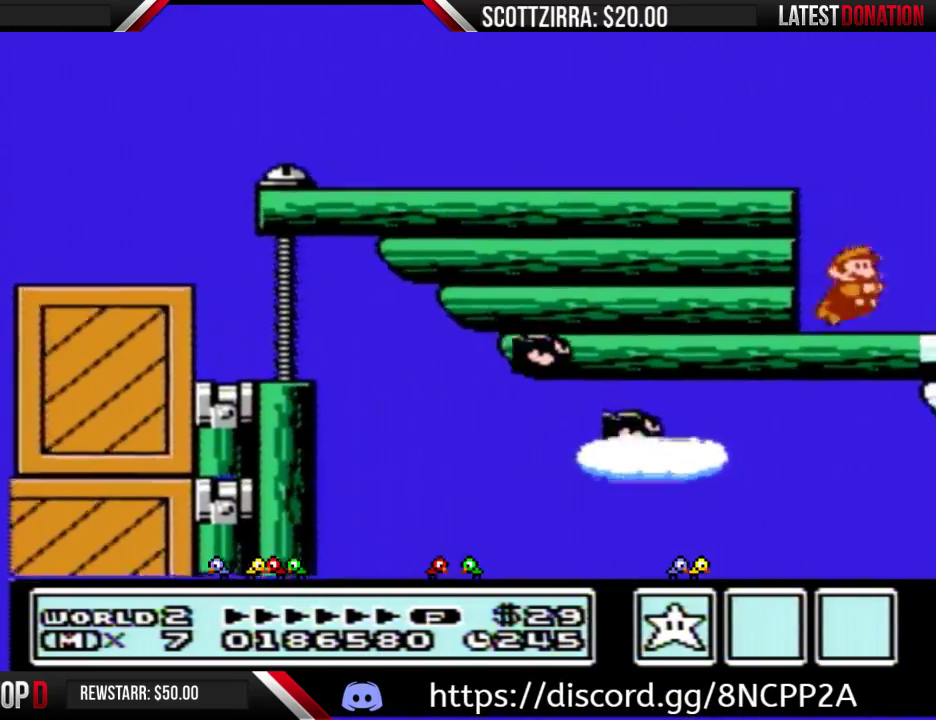
{"buttons": ["B", "DPAD_RIGHT"], "events": [[250, "B", "down"]]}
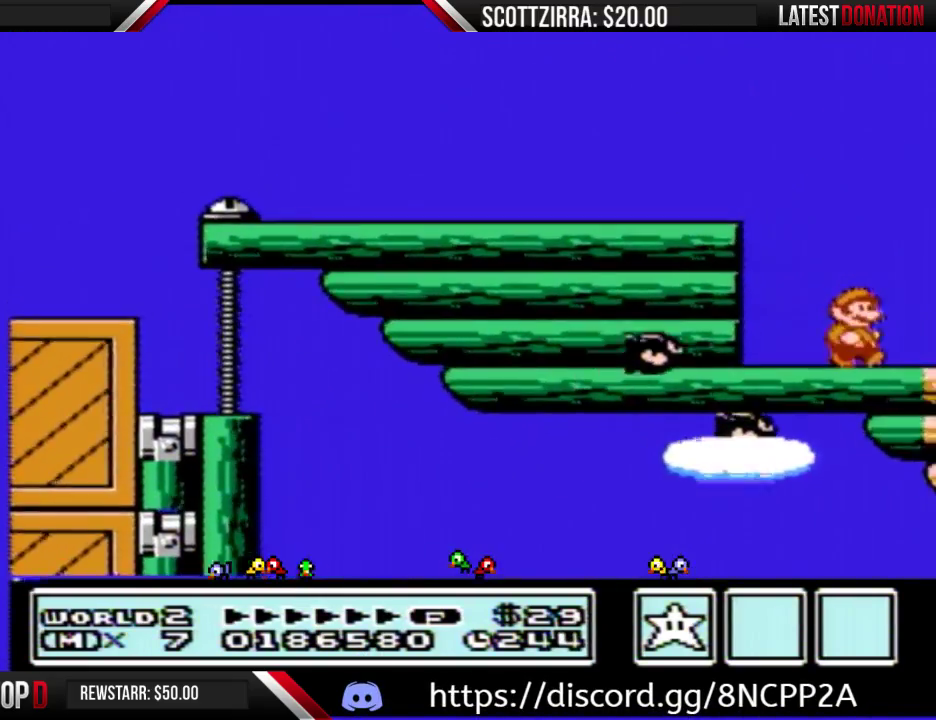
{"buttons": ["B"], "events": [[167, "DPAD_DOWN", "down"], [167, "DPAD_RIGHT", "up"], [200, "A", "down"], [250, "DPAD_DOWN", "up"], [500, "A", "up"]]}
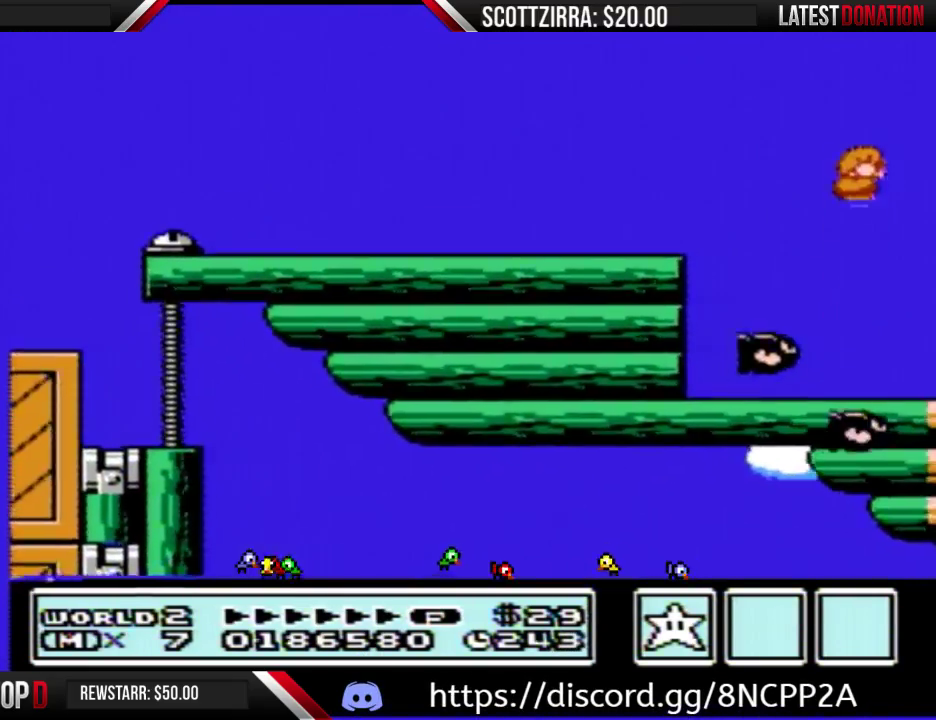
{"buttons": ["A", "B"], "events": [[233, "A", "down"]]}